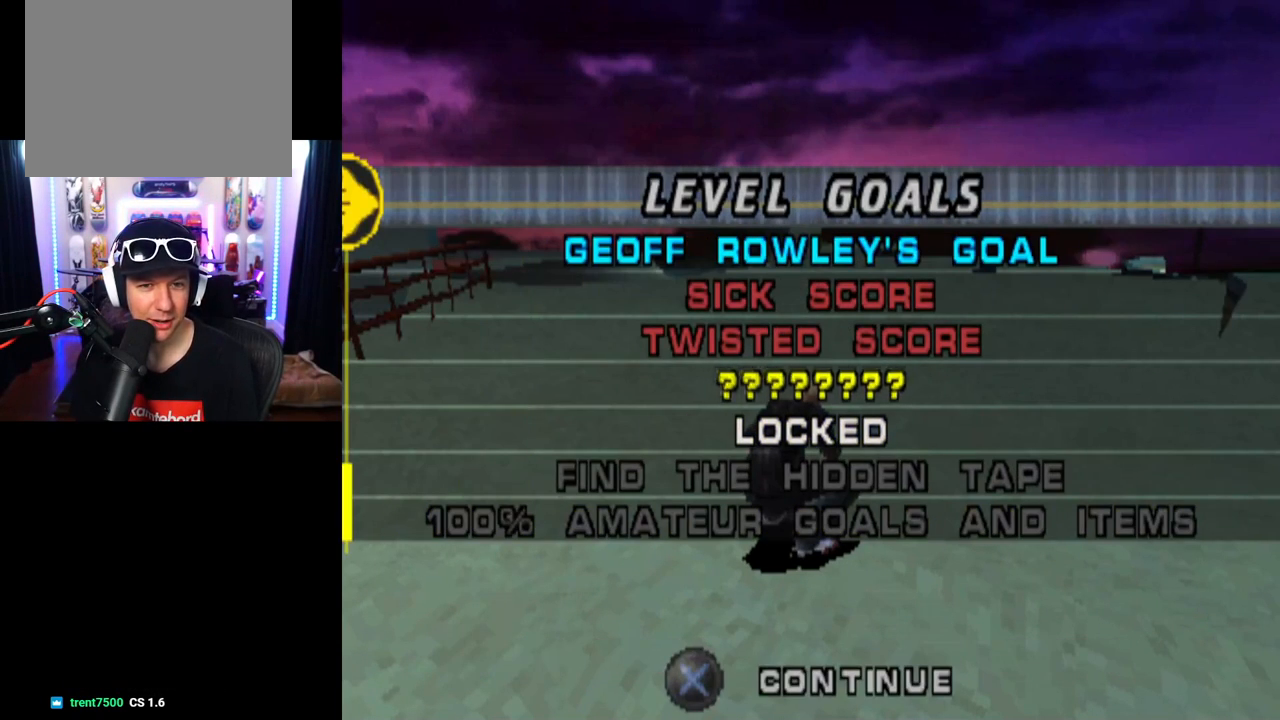
Gameplay with a controller (PlayStation layout); each line is a JSON object with the inputs held at the frame after it. "events" lists button and stick changes between this image and that frame as [ms after this image, input, new state], when the widget could be followed in between. Not read: L3 R3.
{"buttons": [], "left_stick": "center", "right_stick": "center", "events": [[83, "DPAD_UP", "up"]]}
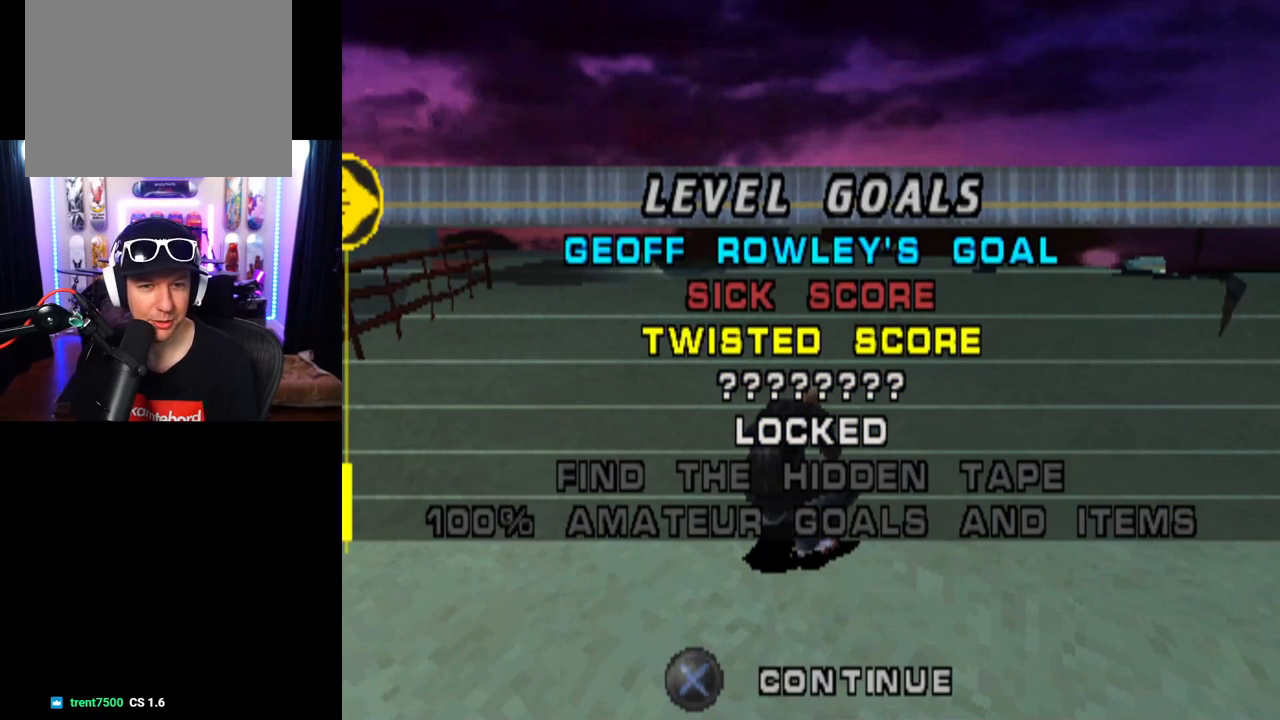
{"buttons": ["DPAD_DOWN"], "left_stick": "center", "right_stick": "center", "events": [[418, "DPAD_DOWN", "down"]]}
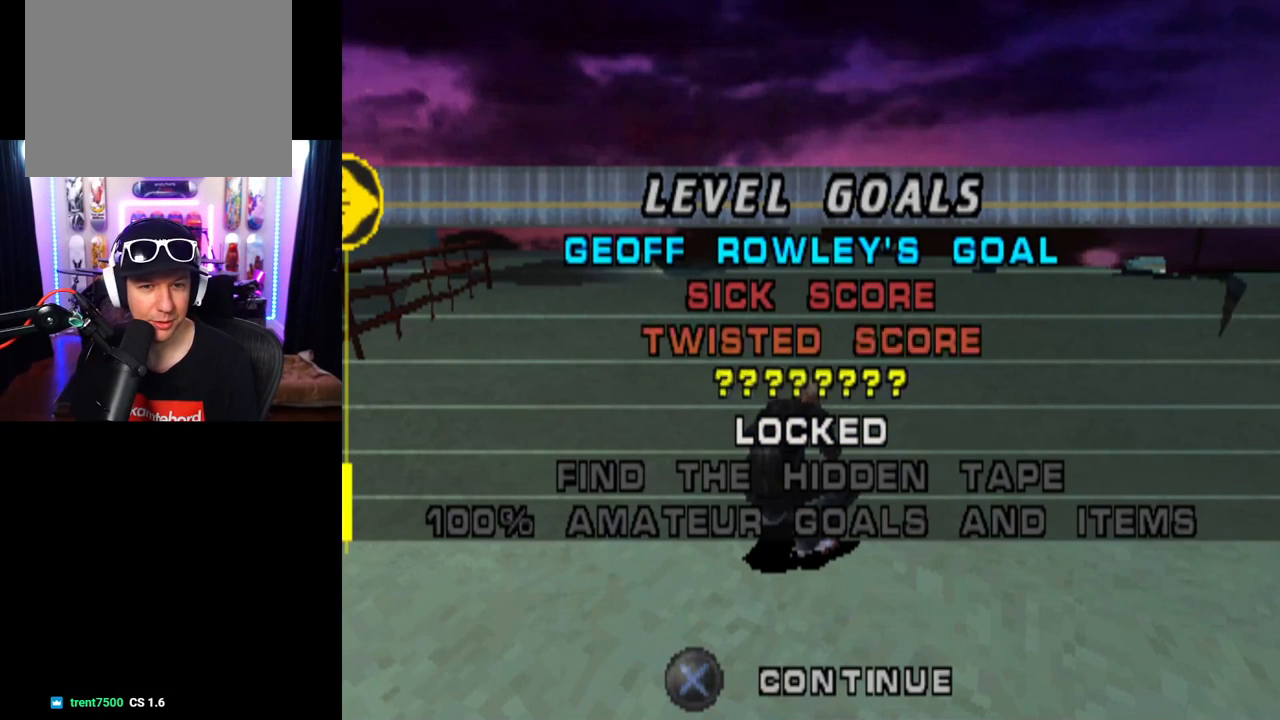
{"buttons": [], "left_stick": "center", "right_stick": "center", "events": [[83, "DPAD_DOWN", "up"]]}
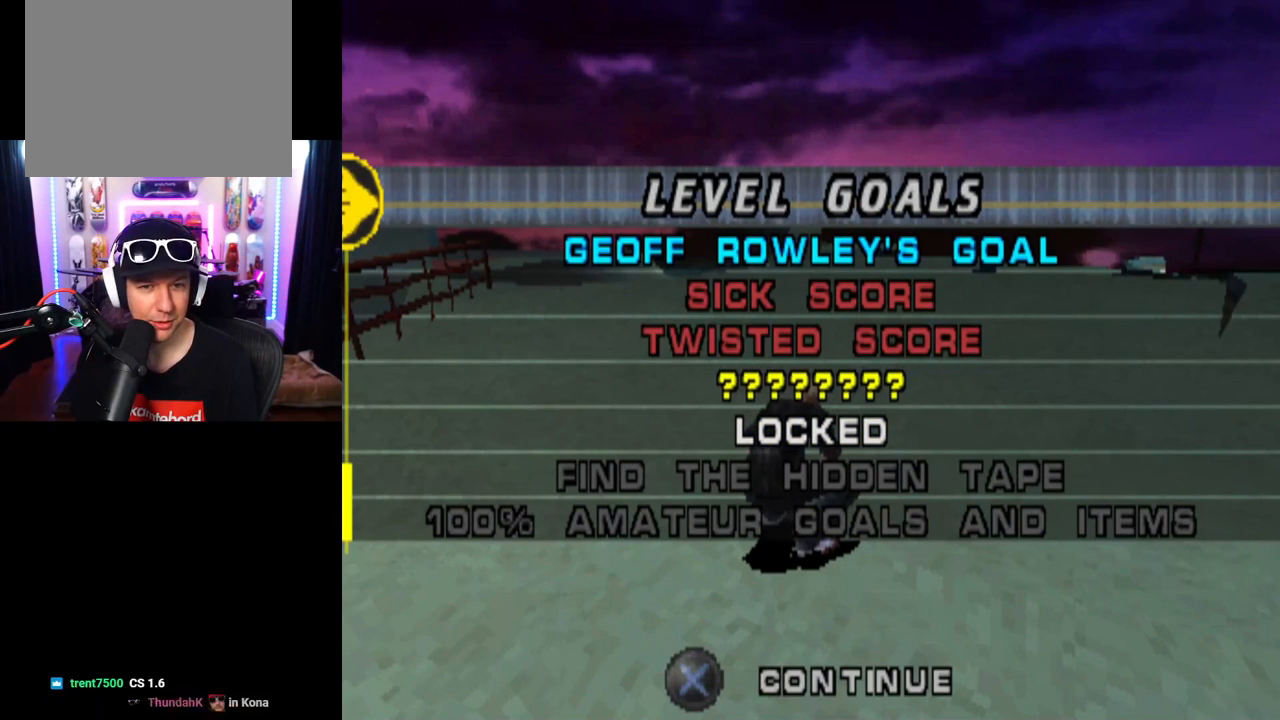
{"buttons": ["TRIANGLE"], "left_stick": "center", "right_stick": "center", "events": [[468, "TRIANGLE", "down"]]}
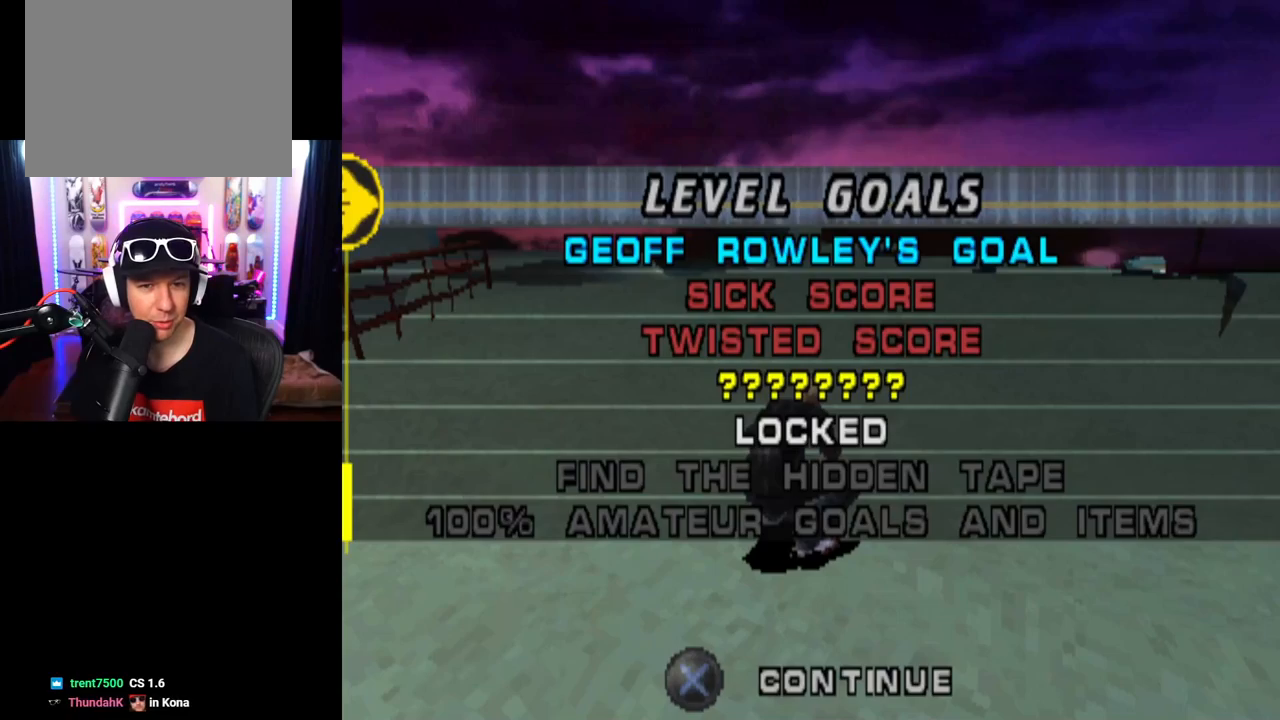
{"buttons": ["TRIANGLE"], "left_stick": "center", "right_stick": "center", "events": [[67, "TRIANGLE", "up"], [150, "TRIANGLE", "down"], [250, "TRIANGLE", "up"], [300, "TRIANGLE", "down"], [384, "TRIANGLE", "up"], [450, "TRIANGLE", "down"]]}
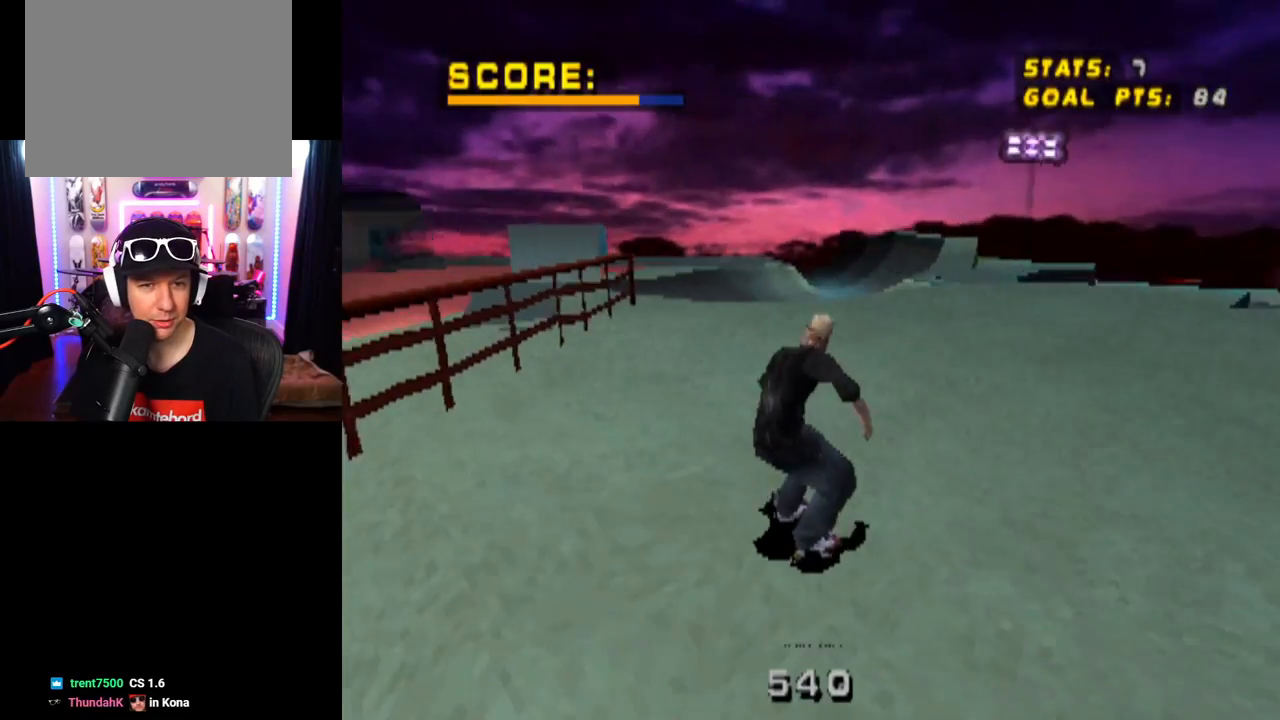
{"buttons": [], "left_stick": "center", "right_stick": "center", "events": [[67, "TRIANGLE", "up"], [201, "CROSS", "down"], [234, "DPAD_LEFT", "down"], [351, "DPAD_LEFT", "up"], [401, "CROSS", "up"]]}
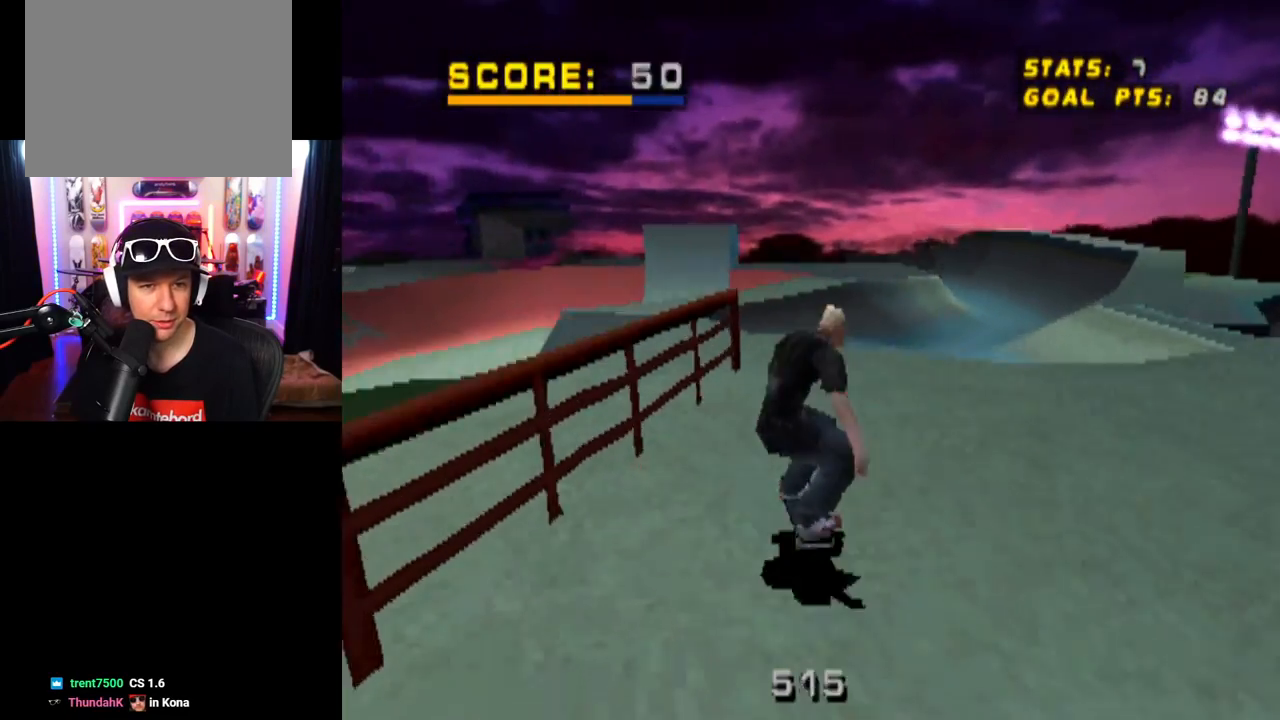
{"buttons": ["TRIANGLE"], "left_stick": "center", "right_stick": "center", "events": [[33, "TRIANGLE", "down"]]}
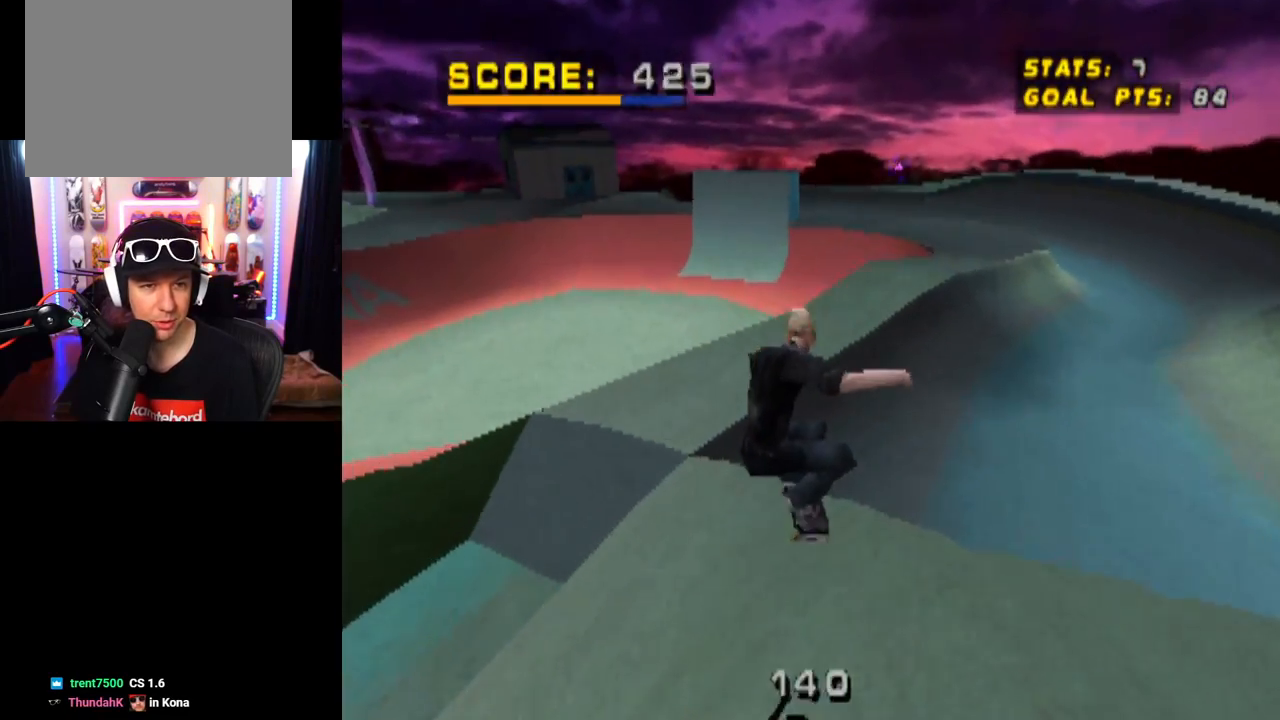
{"buttons": ["TRIANGLE"], "left_stick": "center", "right_stick": "center", "events": [[251, "DPAD_RIGHT", "down"], [317, "CROSS", "down"], [317, "DPAD_DOWN", "down"], [351, "TRIANGLE", "up"], [417, "DPAD_DOWN", "up"], [434, "TRIANGLE", "down"], [468, "CROSS", "up"], [501, "DPAD_RIGHT", "up"]]}
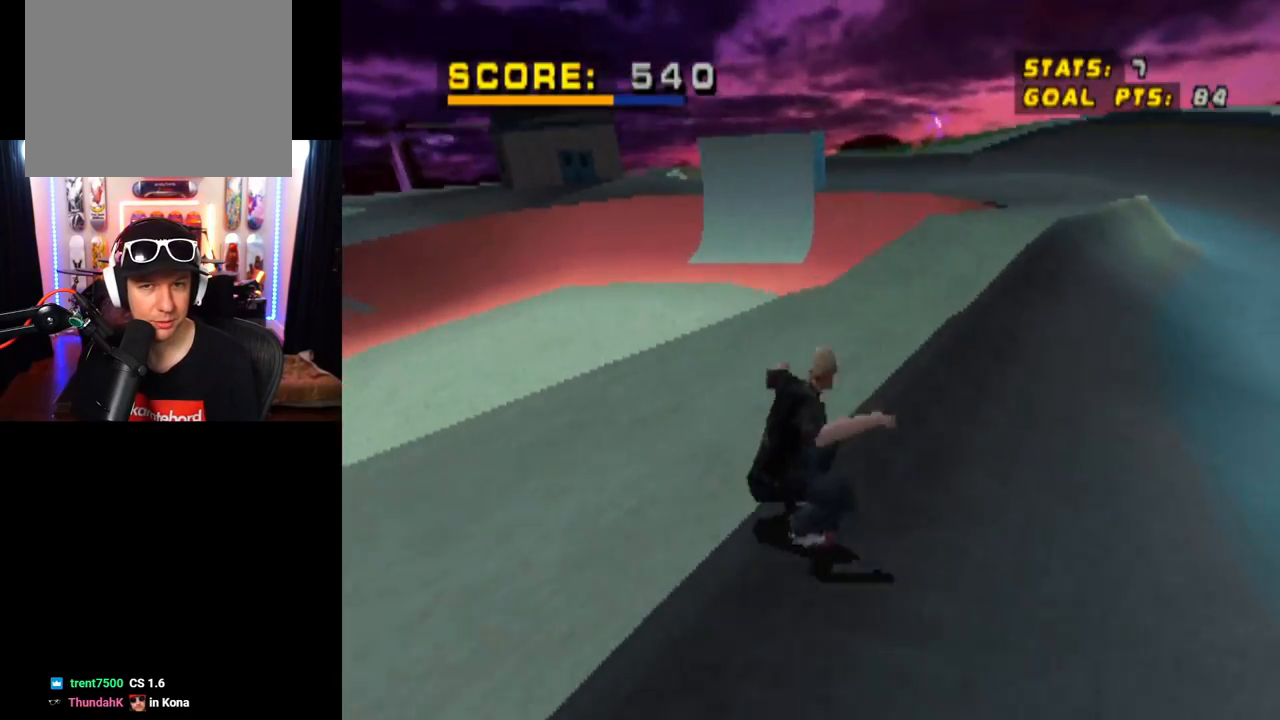
{"buttons": ["CROSS", "TRIANGLE"], "left_stick": "center", "right_stick": "center", "events": [[500, "CROSS", "down"]]}
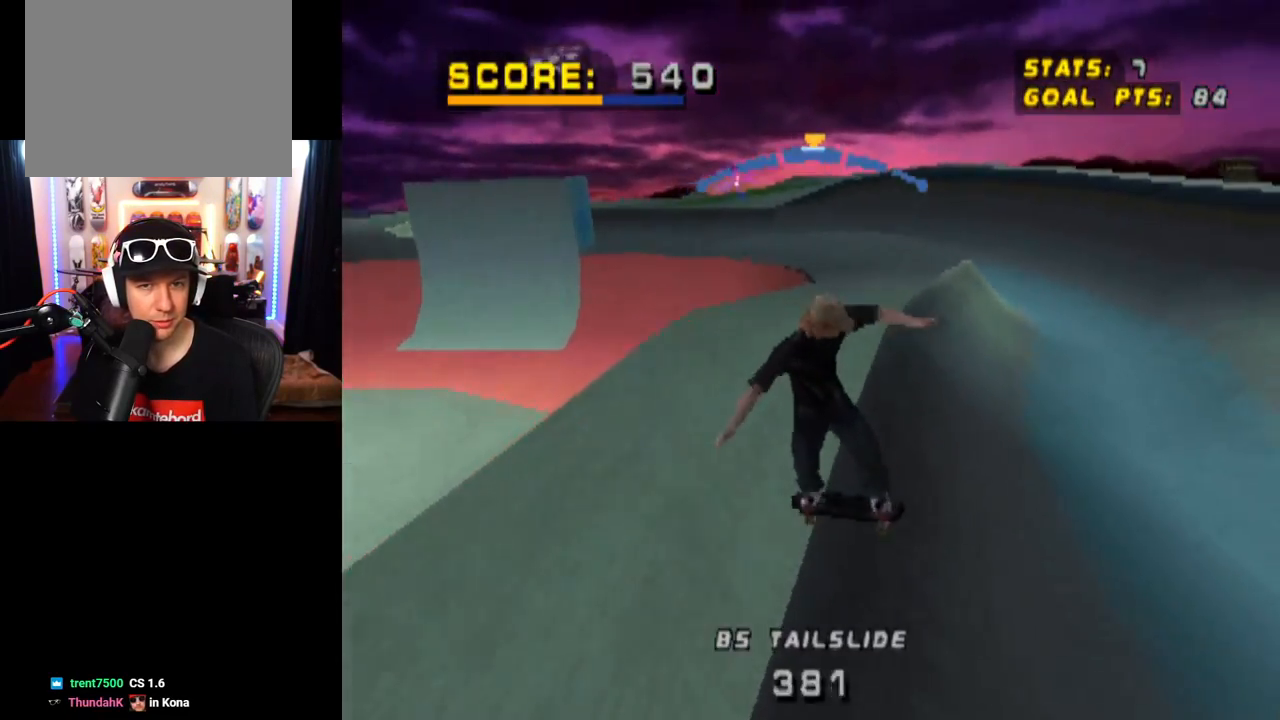
{"buttons": ["CROSS", "L1", "DPAD_LEFT"], "left_stick": "center", "right_stick": "center", "events": [[34, "TRIANGLE", "up"], [117, "DPAD_LEFT", "down"], [201, "L1", "down"], [267, "CROSS", "up"], [351, "CROSS", "down"]]}
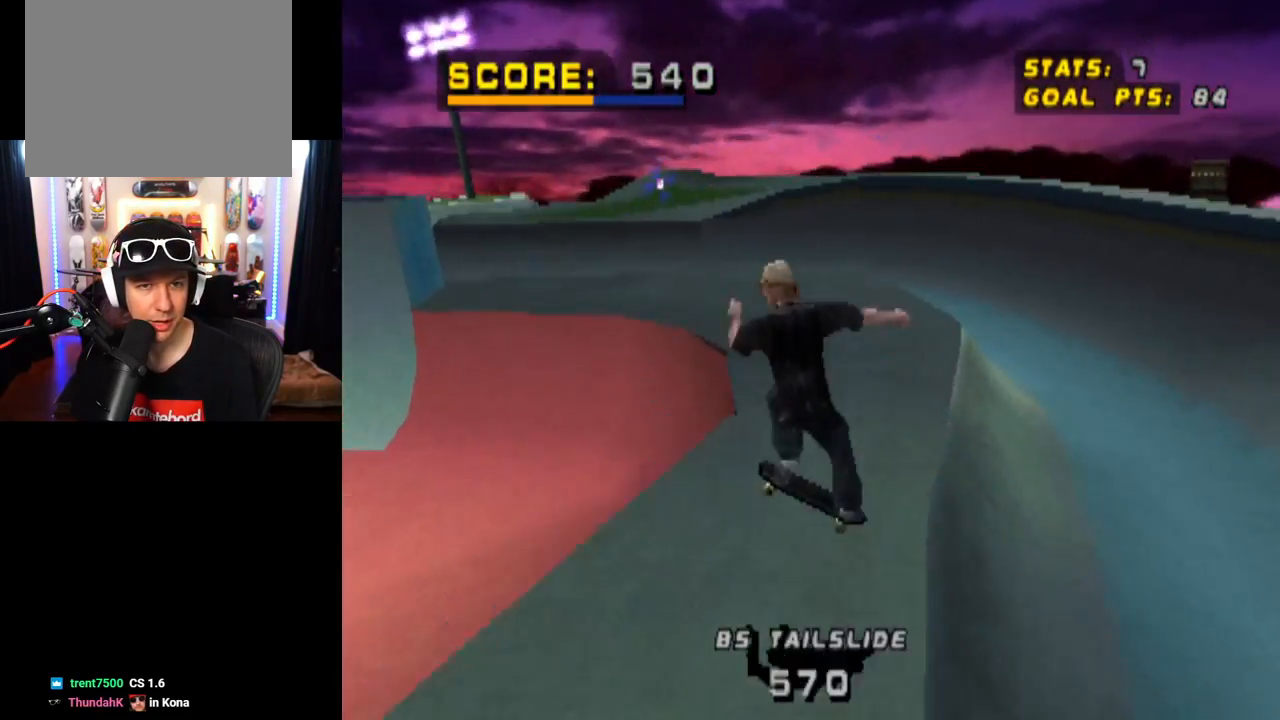
{"buttons": ["CROSS"], "left_stick": "center", "right_stick": "center", "events": [[183, "DPAD_LEFT", "up"], [233, "L1", "up"]]}
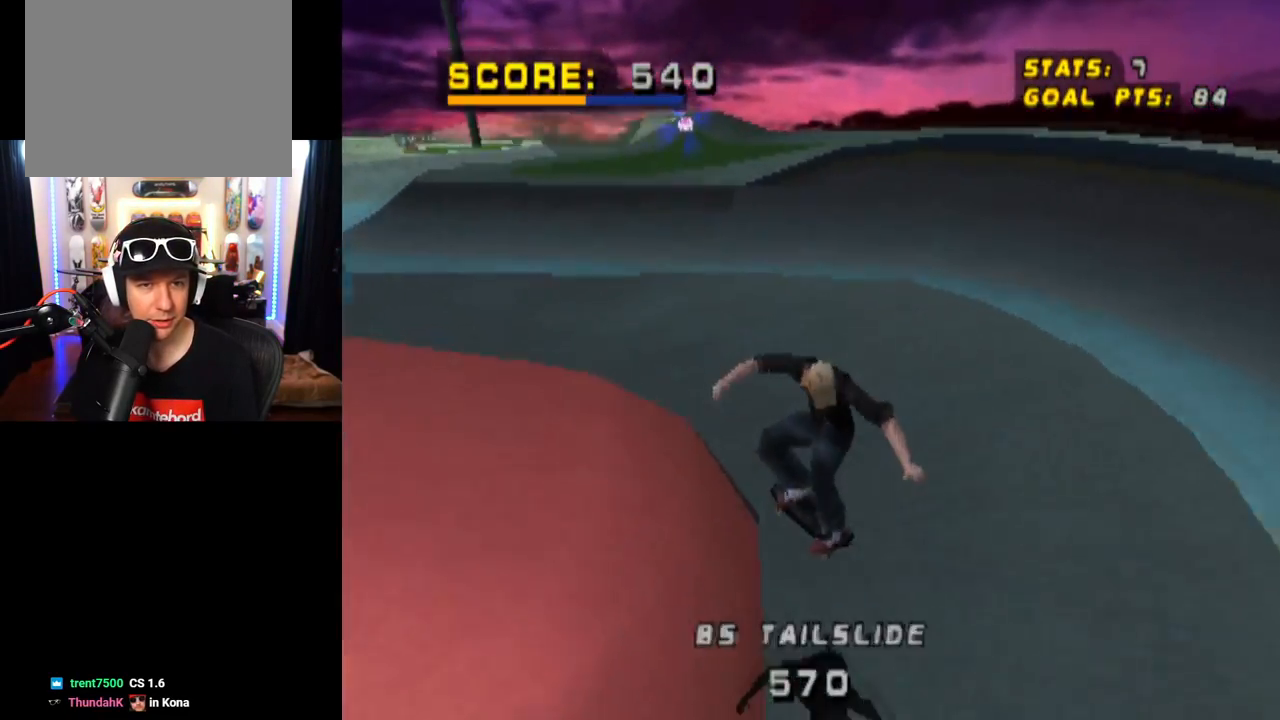
{"buttons": ["CROSS"], "left_stick": "center", "right_stick": "center", "events": [[251, "DPAD_RIGHT", "down"], [417, "DPAD_RIGHT", "up"]]}
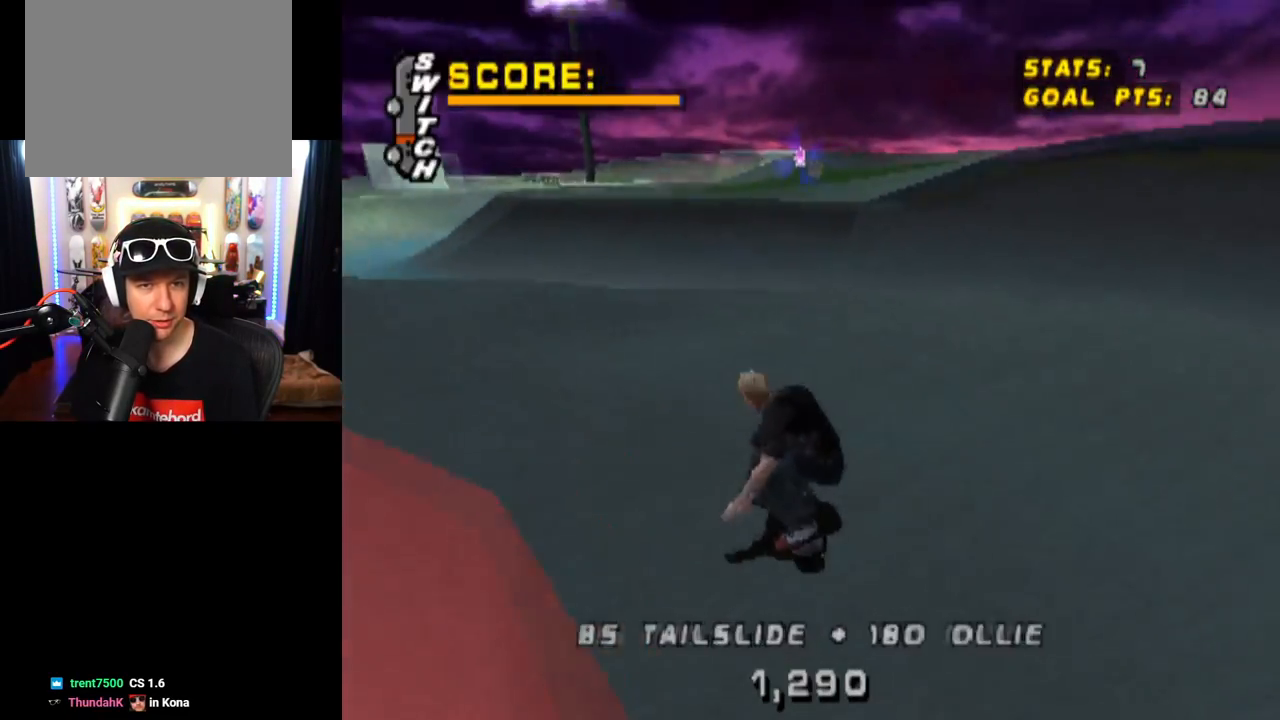
{"buttons": ["CROSS"], "left_stick": "center", "right_stick": "center", "events": []}
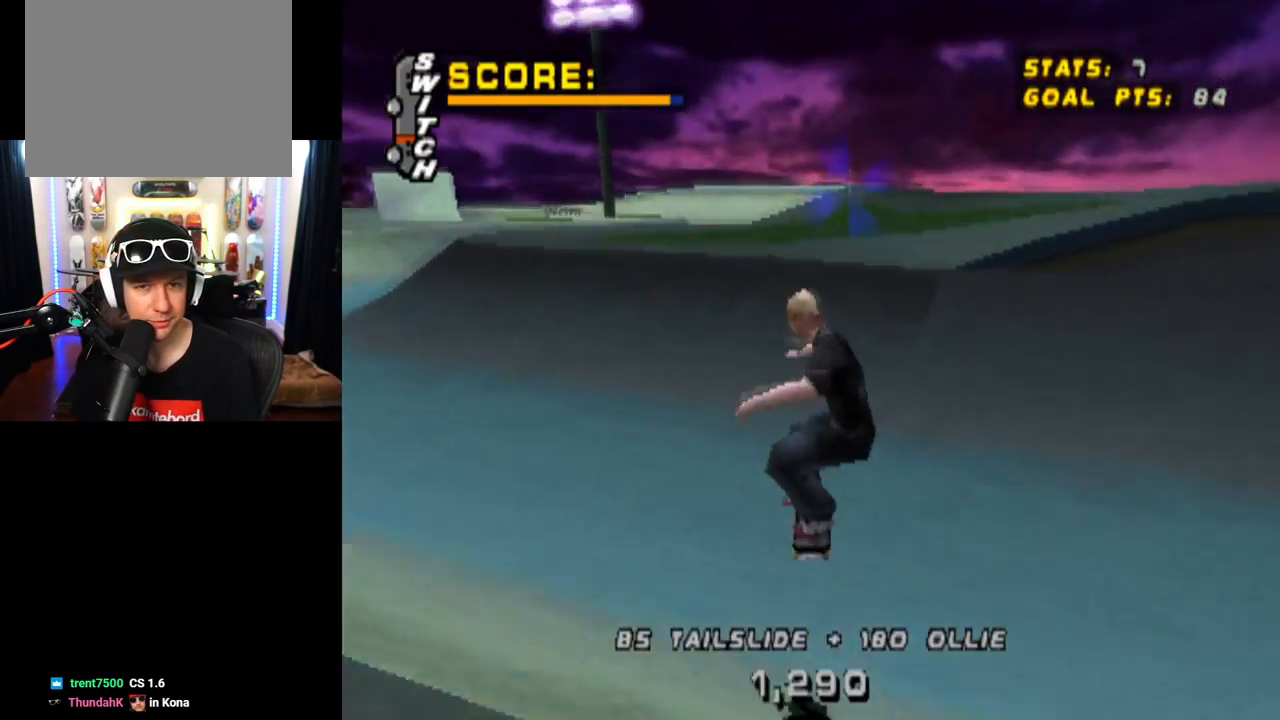
{"buttons": ["CROSS", "DPAD_UP"], "left_stick": "center", "right_stick": "center", "events": [[301, "DPAD_RIGHT", "down"], [434, "DPAD_RIGHT", "up"], [501, "DPAD_UP", "down"]]}
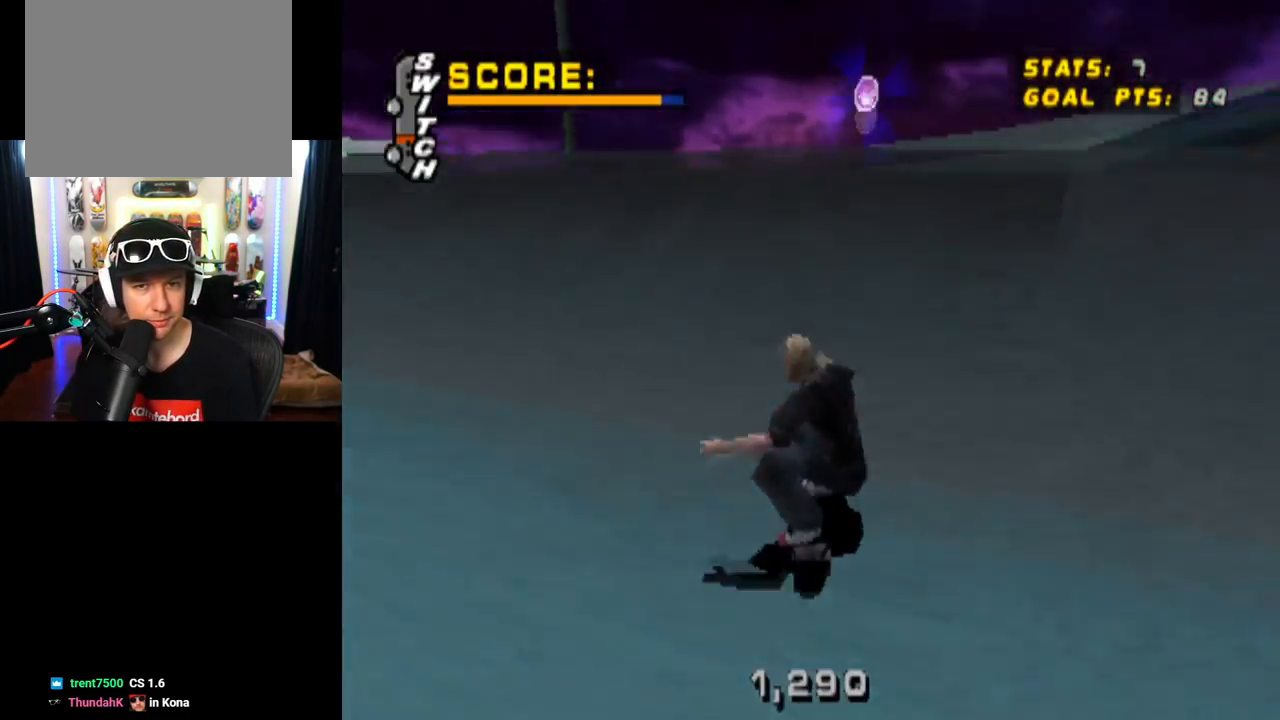
{"buttons": ["DPAD_UP"], "left_stick": "center", "right_stick": "center", "events": [[117, "CROSS", "up"]]}
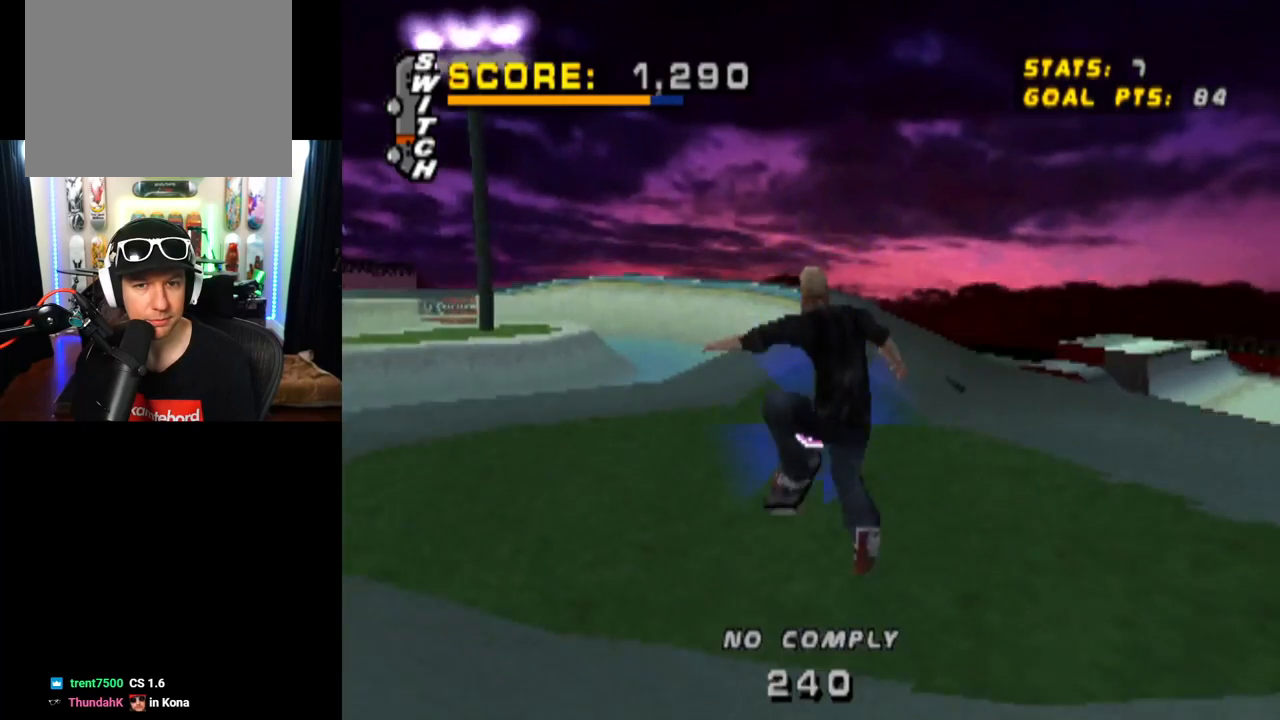
{"buttons": [], "left_stick": "center", "right_stick": "center", "events": [[50, "DPAD_UP", "up"]]}
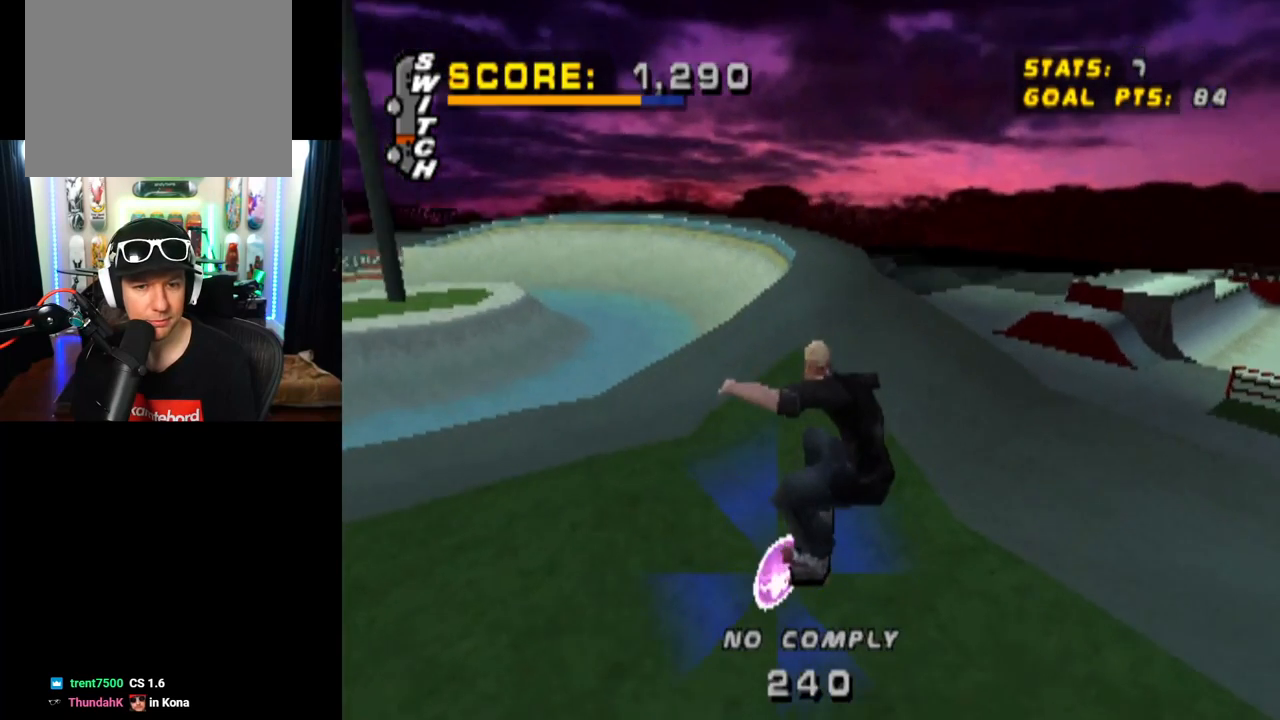
{"buttons": ["CIRCLE", "DPAD_DOWN"], "left_stick": "center", "right_stick": "center", "events": [[183, "DPAD_DOWN", "down"], [300, "DPAD_DOWN", "up"], [334, "DPAD_DOWN", "down"], [500, "CIRCLE", "down"]]}
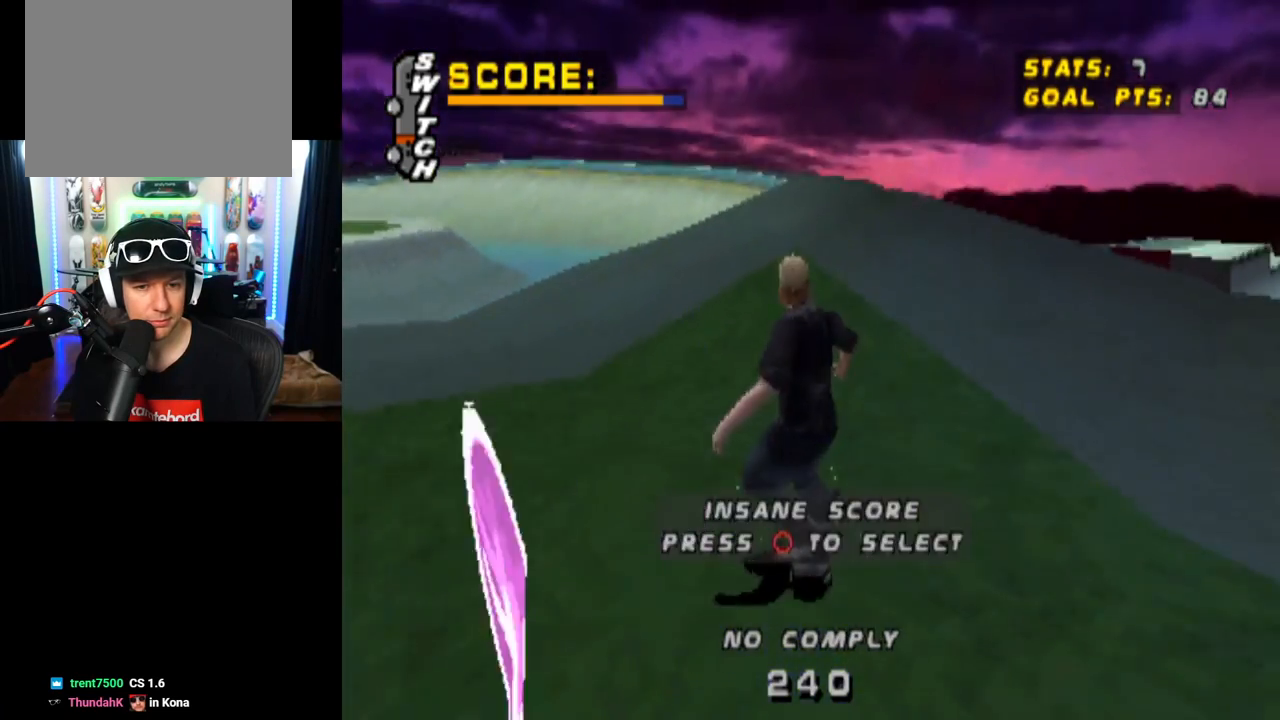
{"buttons": ["DPAD_DOWN"], "left_stick": "center", "right_stick": "center", "events": [[151, "CIRCLE", "up"]]}
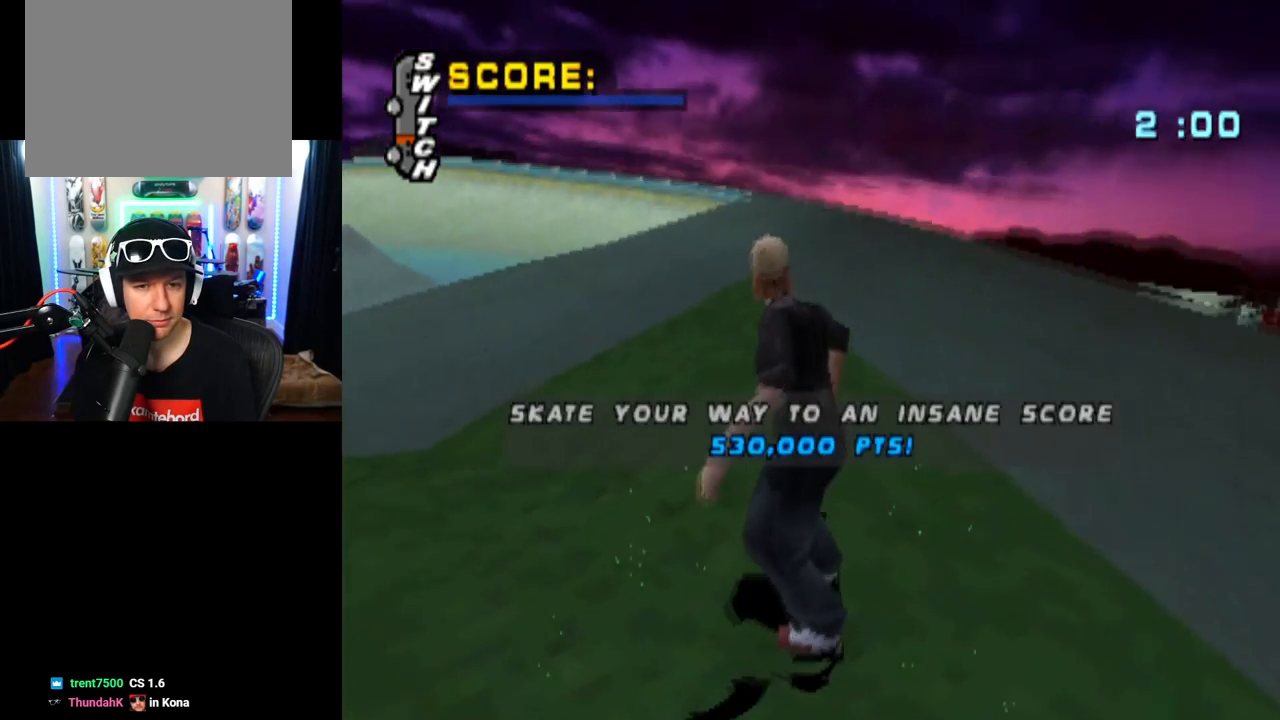
{"buttons": ["CROSS"], "left_stick": "center", "right_stick": "center", "events": [[17, "DPAD_DOWN", "up"], [384, "CROSS", "down"]]}
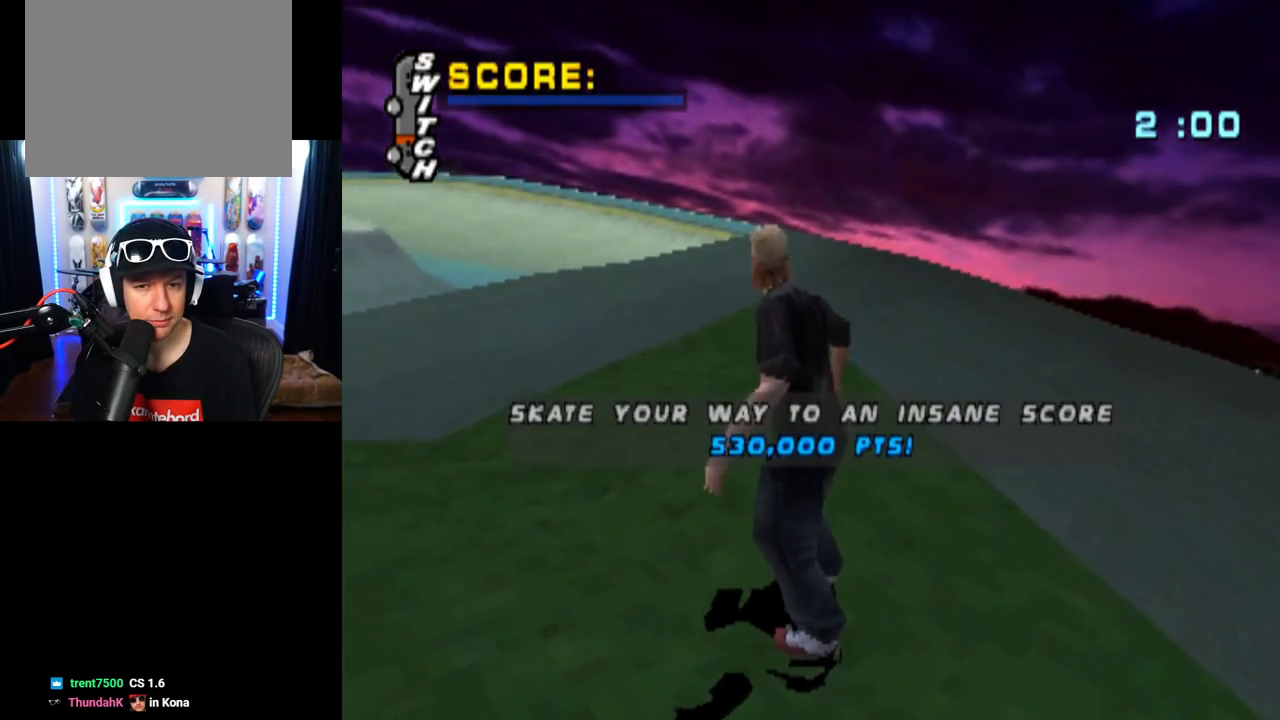
{"buttons": ["CROSS"], "left_stick": "center", "right_stick": "center", "events": [[34, "CROSS", "up"], [217, "CROSS", "down"]]}
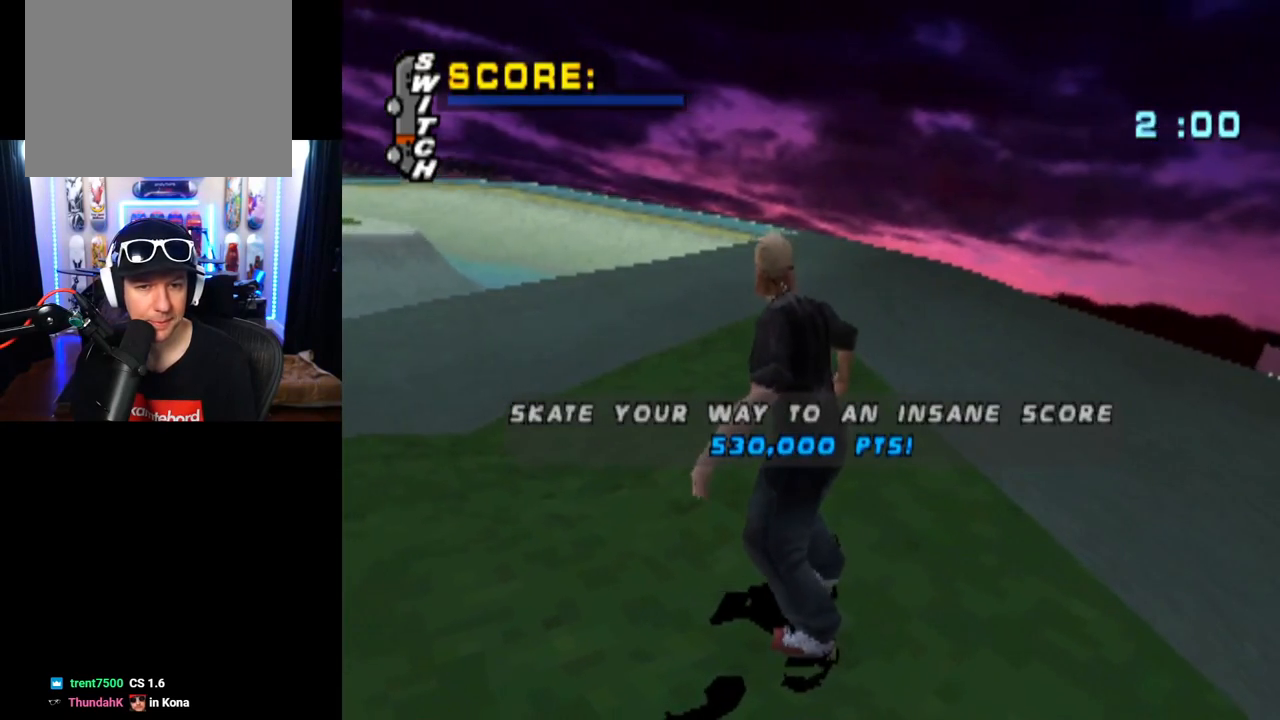
{"buttons": ["CROSS"], "left_stick": "center", "right_stick": "center", "events": [[100, "CROSS", "up"], [150, "CROSS", "down"]]}
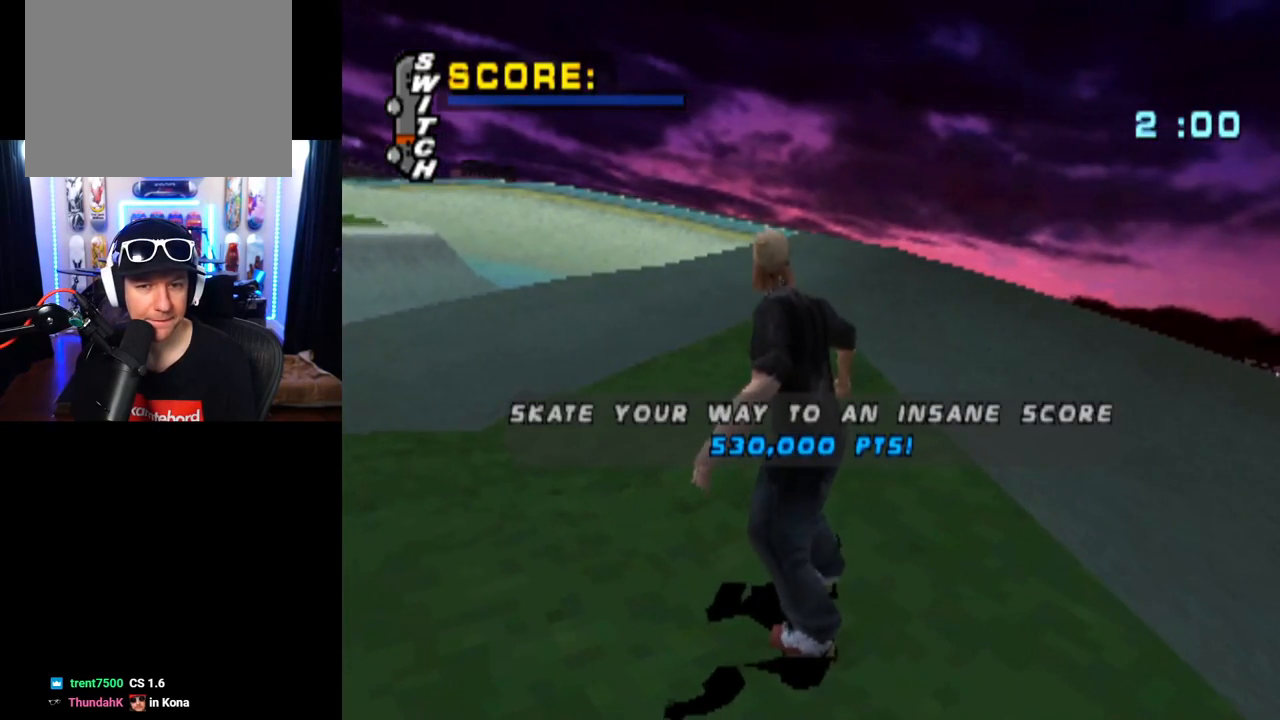
{"buttons": ["CROSS"], "left_stick": "center", "right_stick": "center", "events": [[67, "CROSS", "up"], [101, "CROSS", "down"]]}
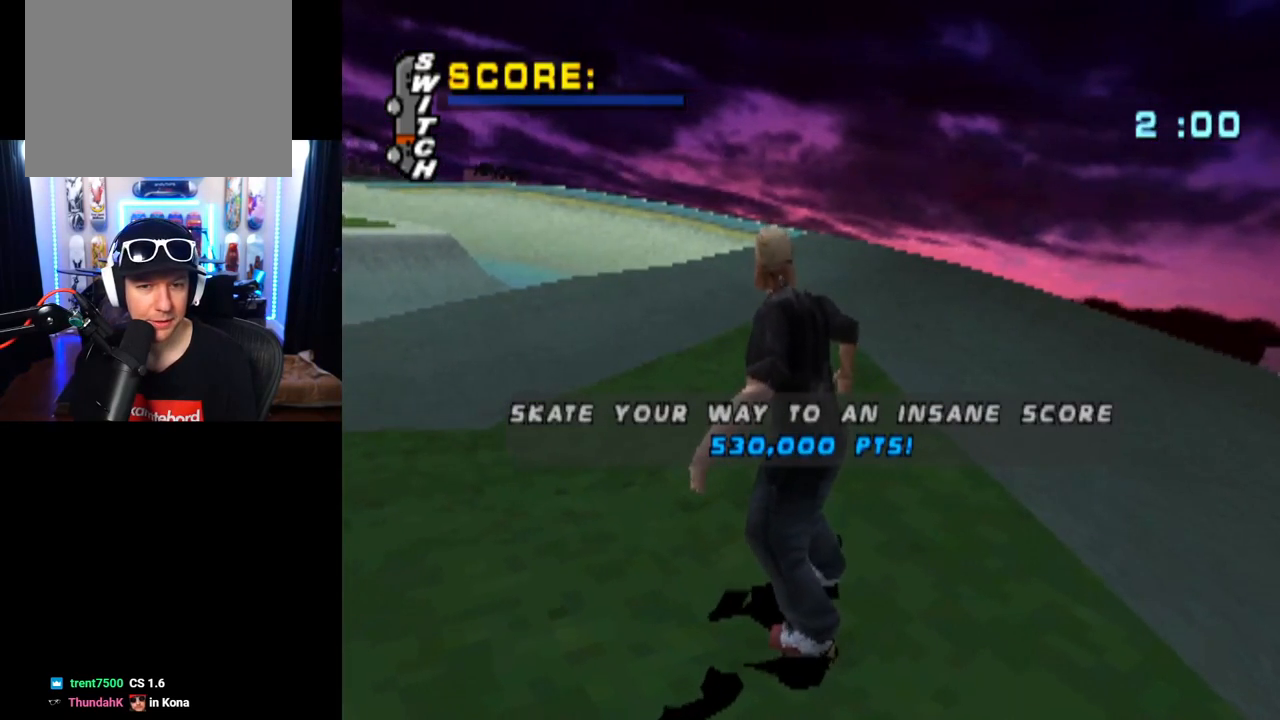
{"buttons": ["CROSS"], "left_stick": "center", "right_stick": "center", "events": []}
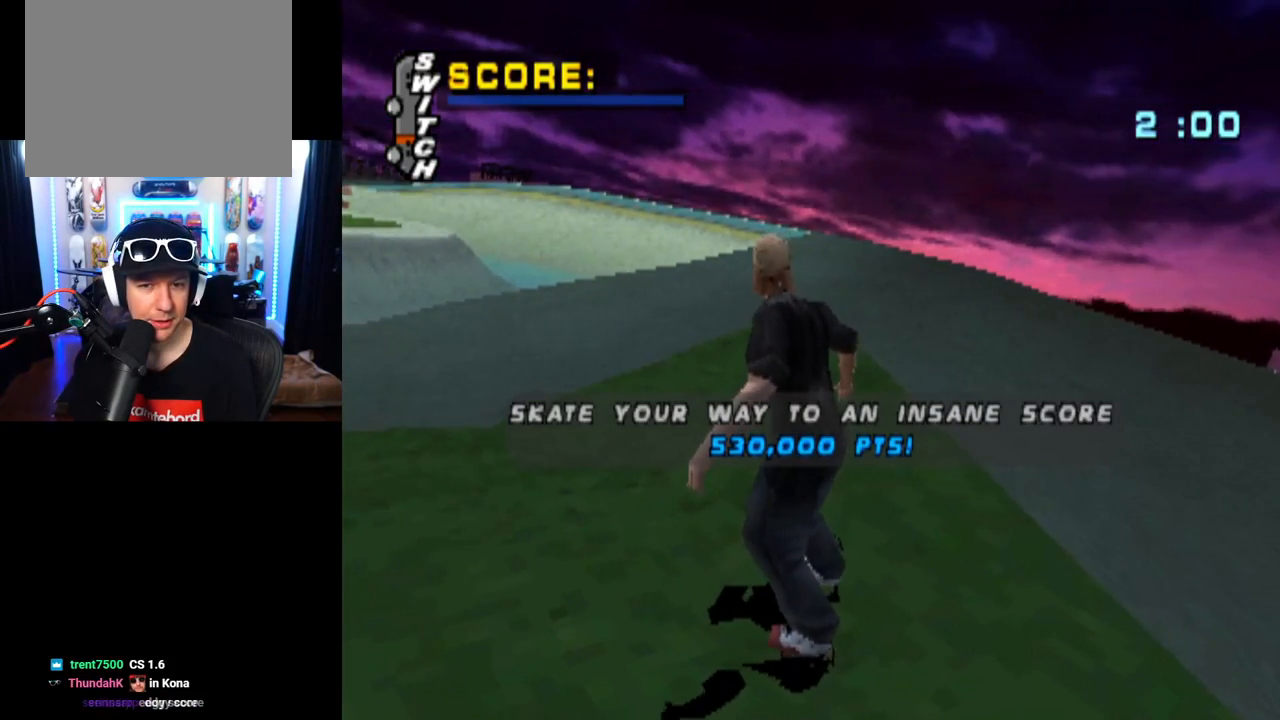
{"buttons": ["CROSS"], "left_stick": "center", "right_stick": "center", "events": []}
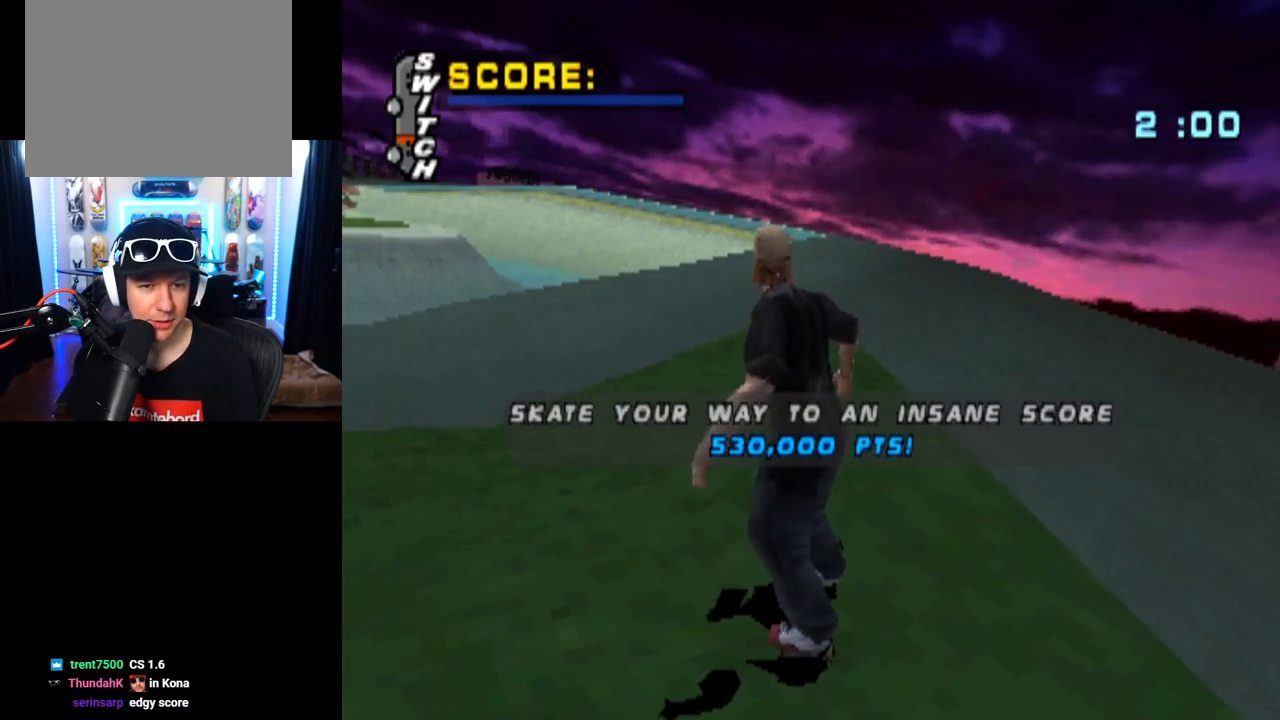
{"buttons": ["CROSS"], "left_stick": "center", "right_stick": "center", "events": []}
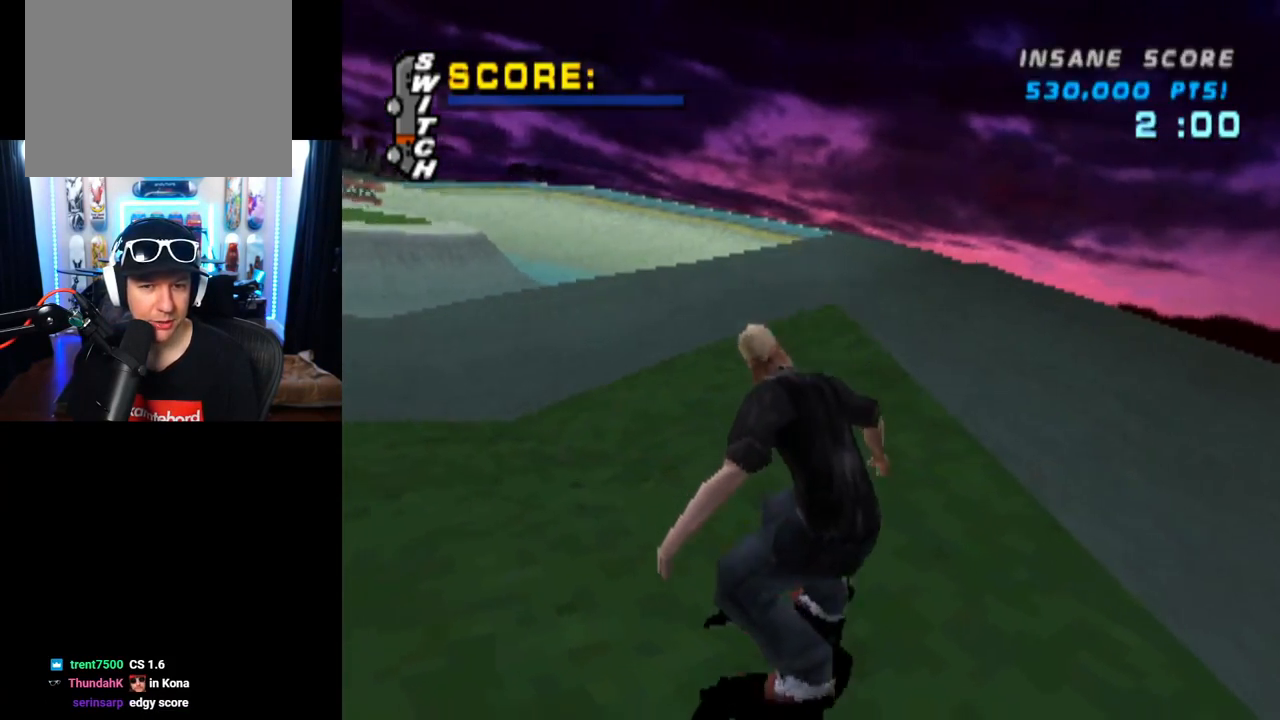
{"buttons": ["CROSS"], "left_stick": "center", "right_stick": "center", "events": []}
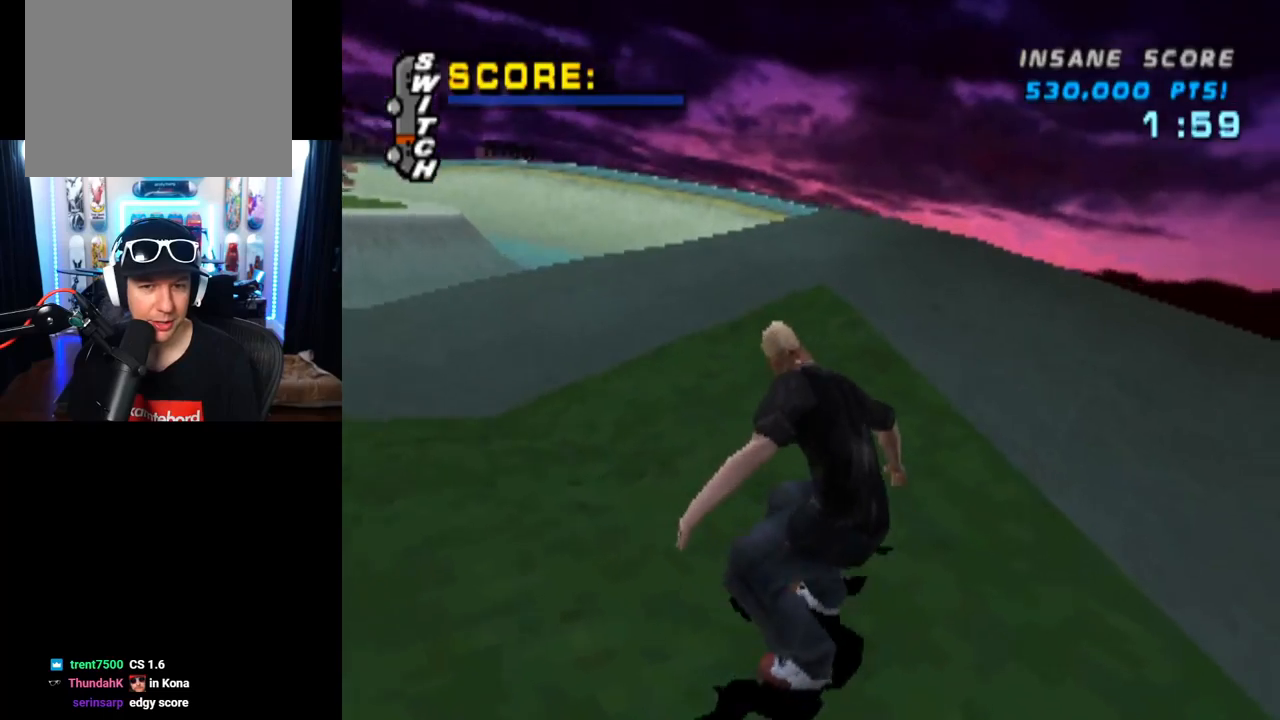
{"buttons": ["CROSS", "DPAD_RIGHT"], "left_stick": "center", "right_stick": "center", "events": [[250, "DPAD_UP", "down"], [384, "DPAD_UP", "up"], [434, "DPAD_RIGHT", "down"]]}
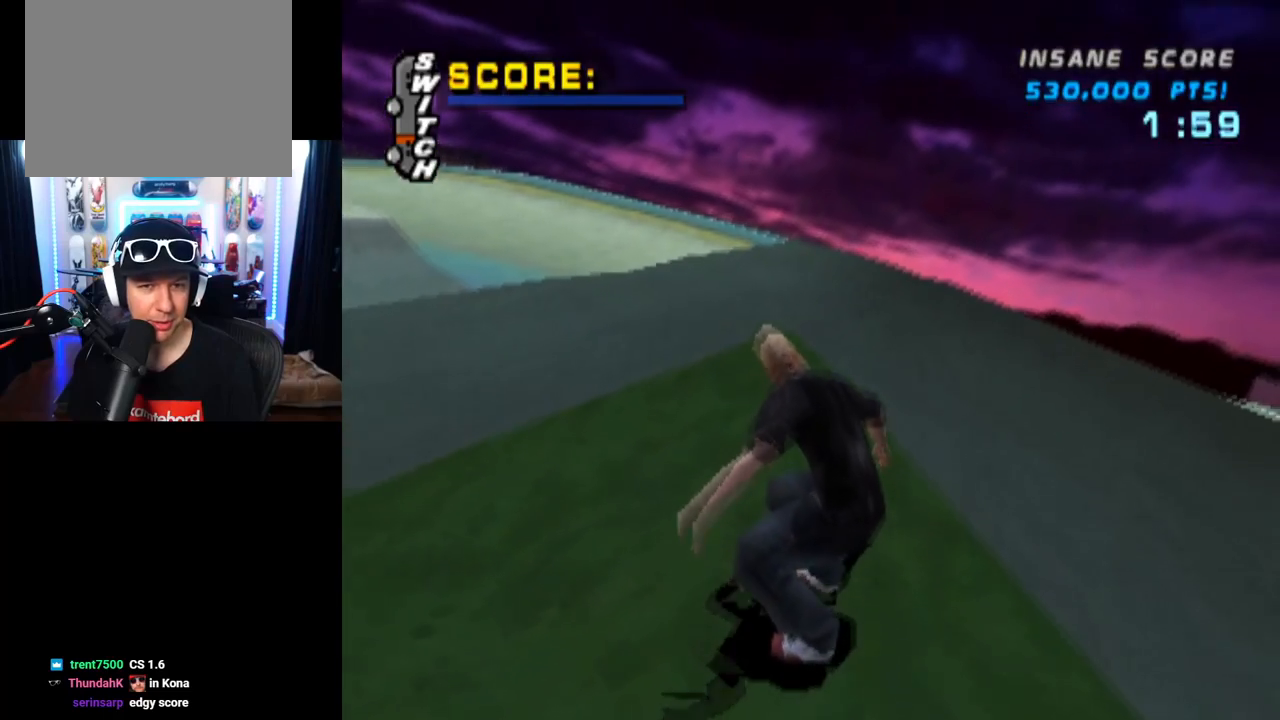
{"buttons": ["CROSS", "L1"], "left_stick": "center", "right_stick": "center", "events": [[67, "DPAD_RIGHT", "up"], [84, "DPAD_UP", "down"], [101, "DPAD_RIGHT", "down"], [151, "CROSS", "up"], [151, "L1", "down"], [151, "SQUARE", "down"], [384, "DPAD_UP", "up"], [401, "CROSS", "down"], [401, "DPAD_RIGHT", "up"], [417, "SQUARE", "up"]]}
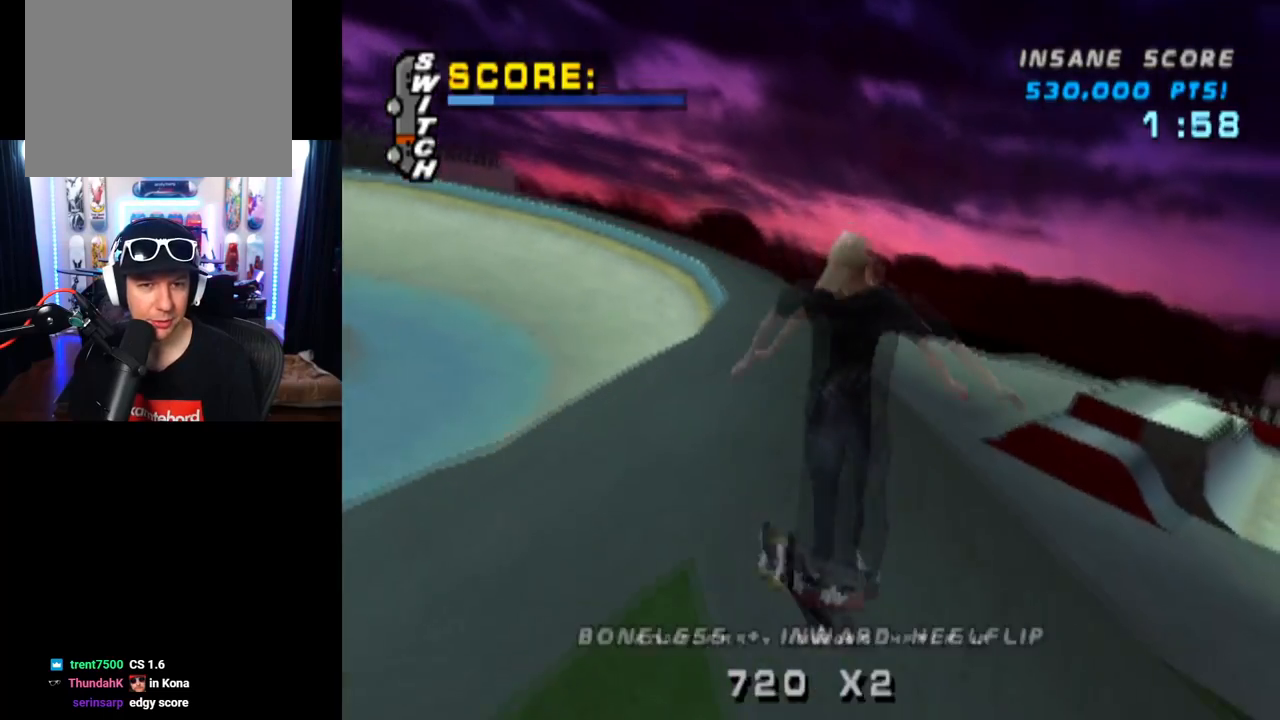
{"buttons": ["CROSS"], "left_stick": "center", "right_stick": "center", "events": [[217, "L1", "up"]]}
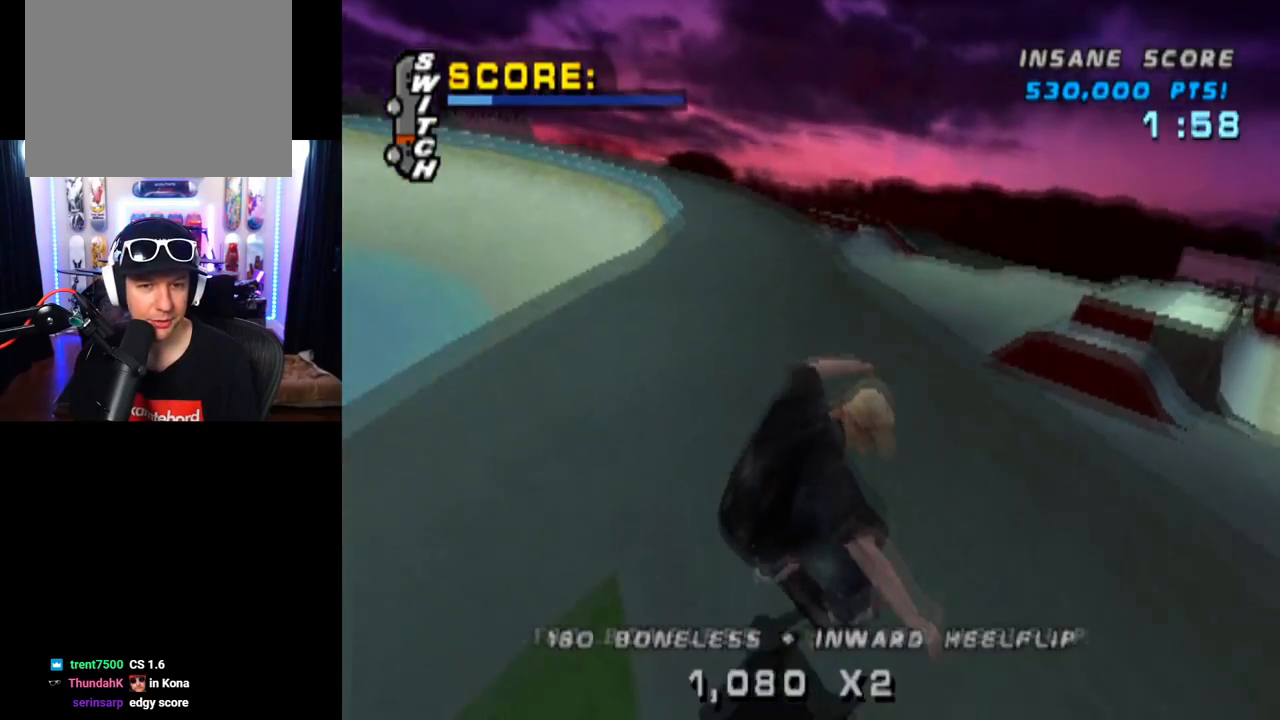
{"buttons": ["CROSS", "DPAD_RIGHT"], "left_stick": "center", "right_stick": "center", "events": [[217, "DPAD_RIGHT", "down"]]}